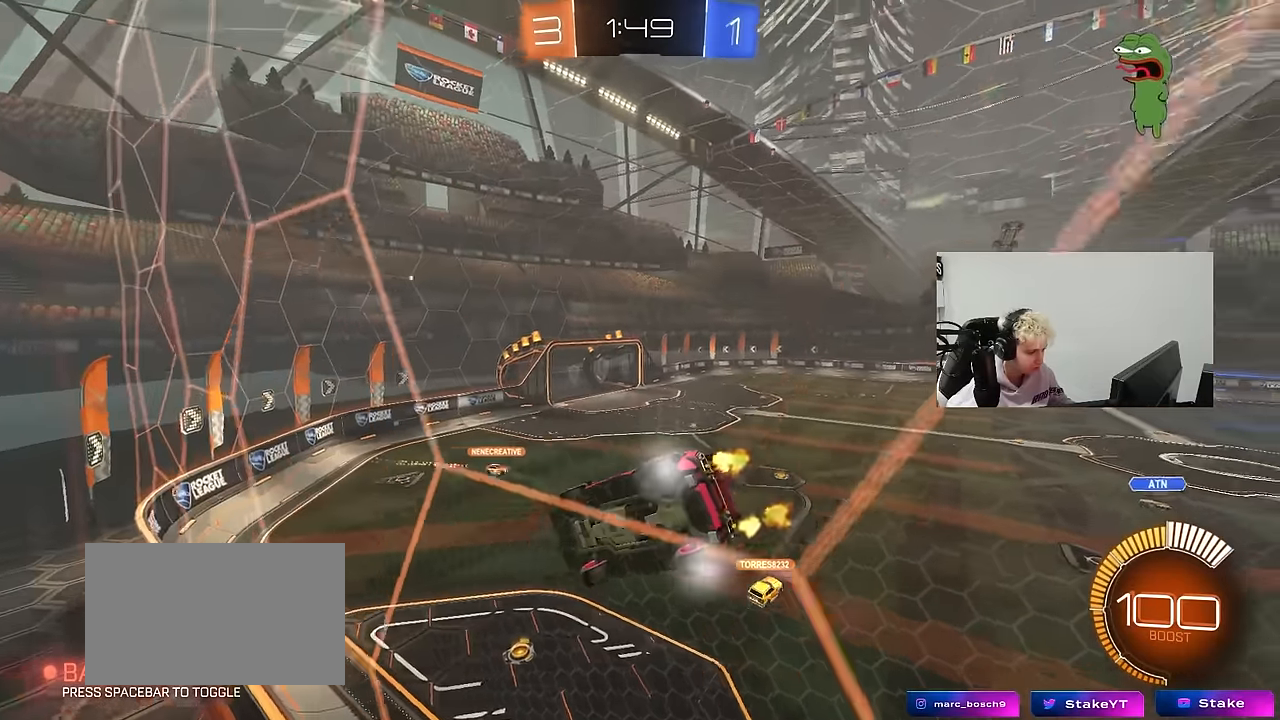
Gameplay with keyboard and mouse; each line is a JSON object with the keys and mouse buttons held at the frame after it. "events" lists presses ("down") and releases ("up") of "1", "2", "3", "4", "5", "a", "alt", "c", "caps_lock", "ctrl", "d", "e", "f", "g", "q", "r", "s", "shift", "space", "t", "tab", "v", "w", "x", "z", "mouse_left", "mouse_wheel" and "mouse_right" between this image and that frame as [ms after this image, input, new state], when the widget could be followed in between. "mouse_left", "mouse_wheel", "mouse_right" = the "left", "wheel", "right" buttons of the "mouse" list. No other keys are recorded. "wheel" means that the mouse wheel is clicked or scrolled. "mouse_move" is the direction in which the mouse moves at that frame (one of eight, or "still"), when it could be read.
{"keys": ["w"], "mouse": [], "mouse_move": "still", "events": [[250, "d", "down"], [400, "d", "up"]]}
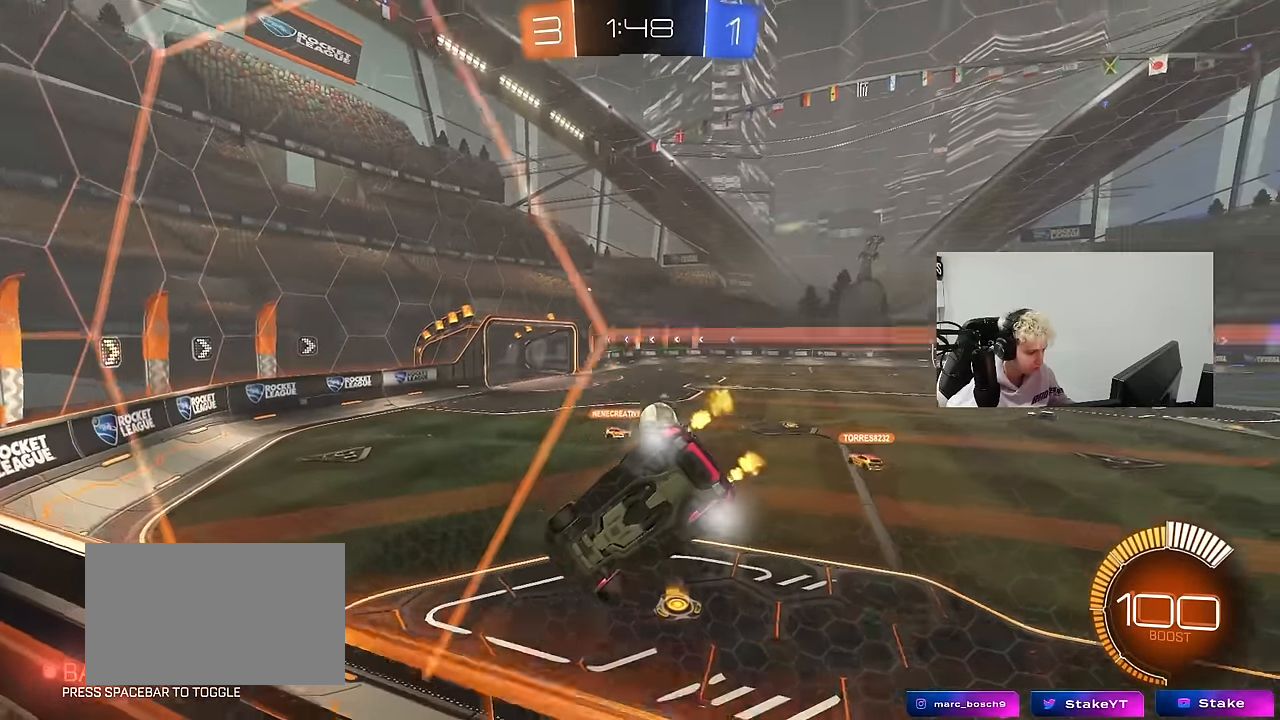
{"keys": ["d", "w"], "mouse": [], "mouse_move": "still", "events": [[33, "d", "down"], [216, "a", "down"], [216, "d", "up"], [400, "a", "up"], [500, "d", "down"]]}
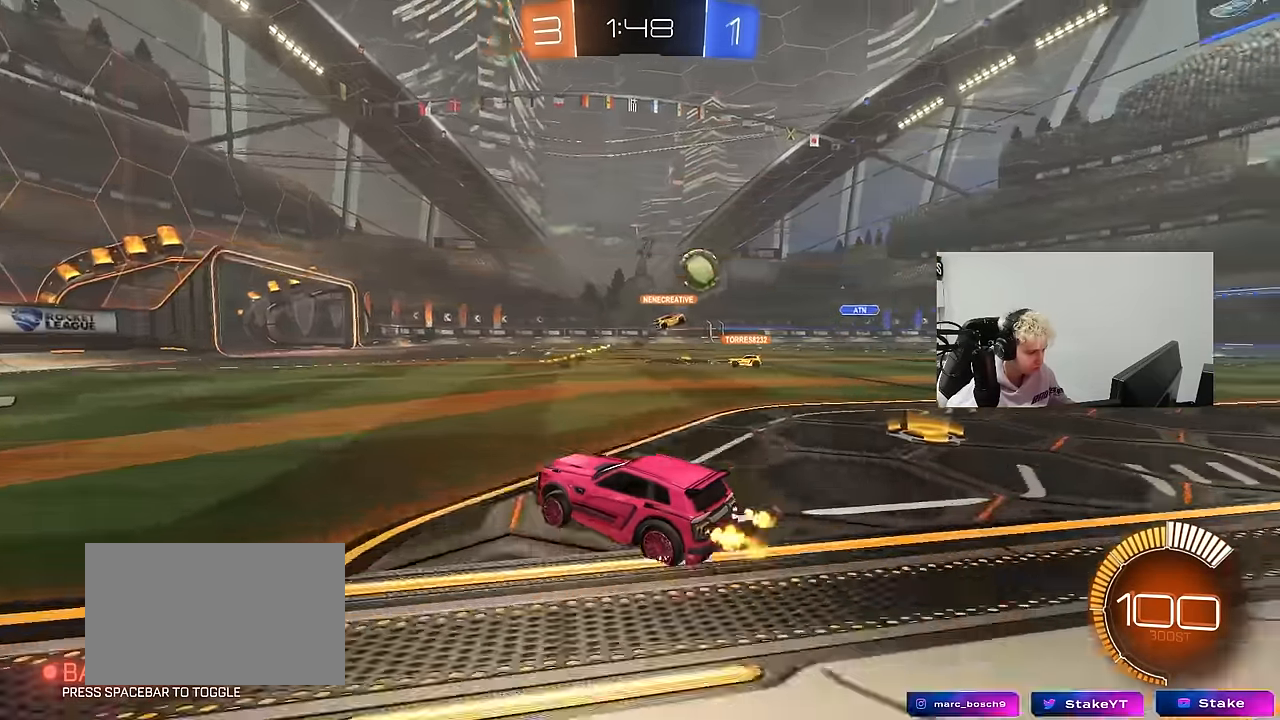
{"keys": ["d", "w"], "mouse": [], "mouse_move": "still", "events": [[233, "d", "up"], [333, "d", "down"]]}
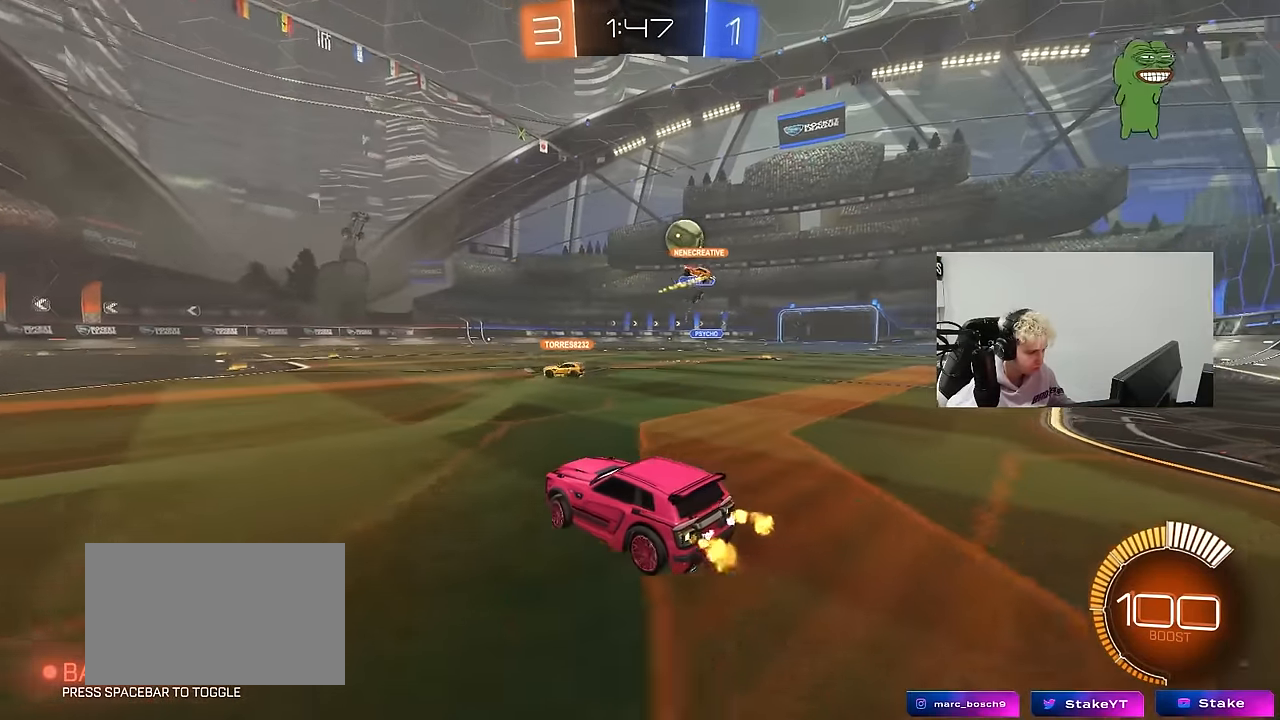
{"keys": ["d"], "mouse": [], "mouse_move": "still", "events": [[200, "w", "up"], [300, "d", "up"], [400, "d", "down"]]}
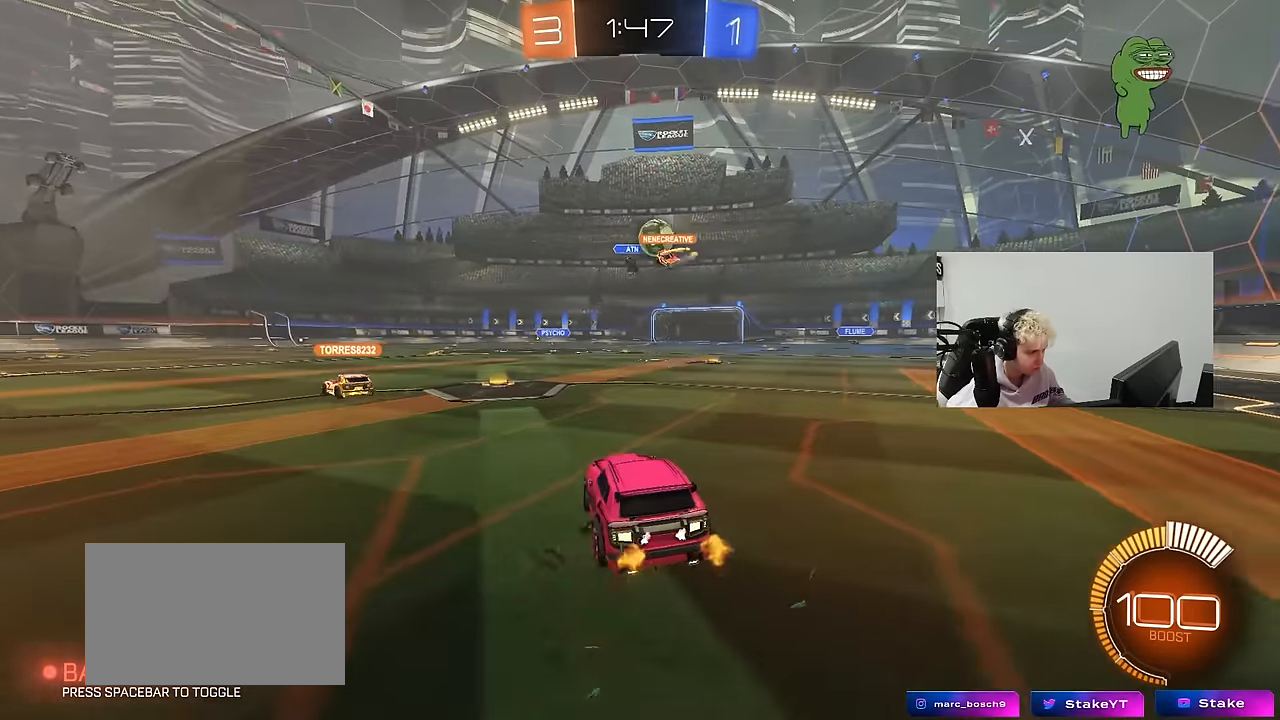
{"keys": ["w"], "mouse": [], "mouse_move": "still", "events": [[133, "w", "down"], [183, "d", "up"]]}
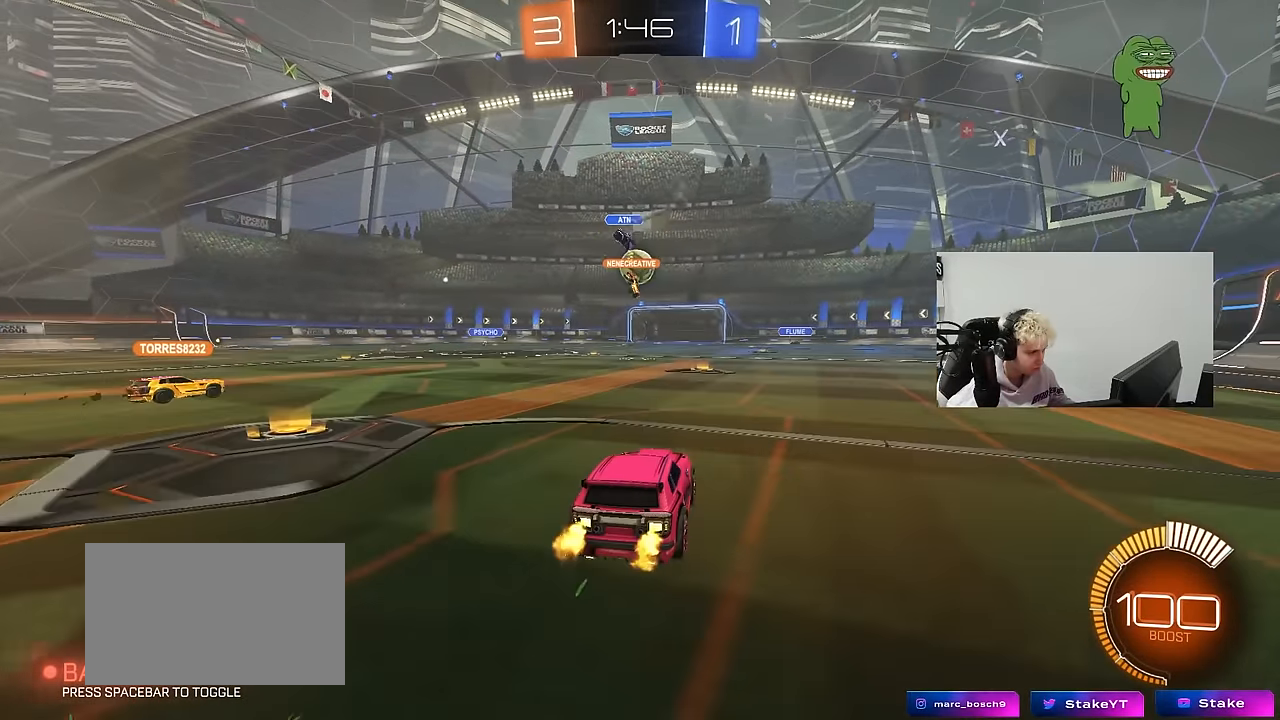
{"keys": [], "mouse": [], "mouse_move": "still", "events": [[150, "w", "up"], [233, "s", "down"], [283, "a", "down"], [416, "a", "up"], [416, "s", "up"]]}
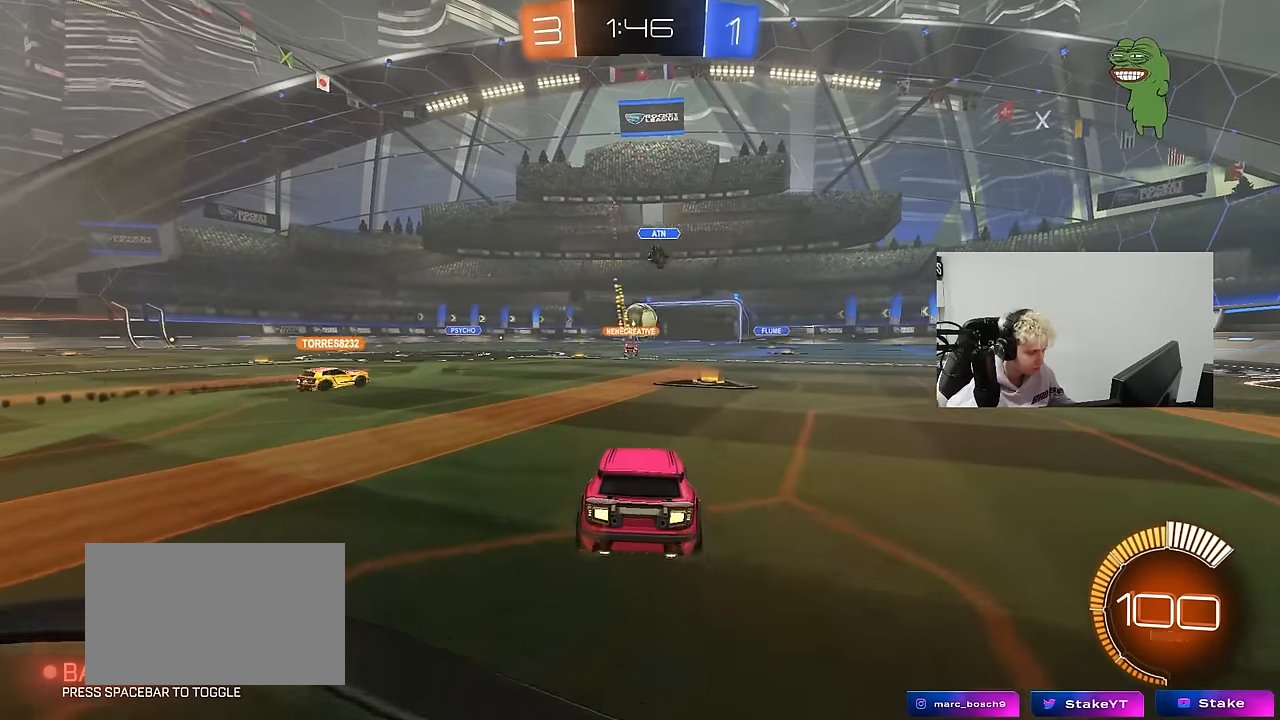
{"keys": ["d", "w"], "mouse": [], "mouse_move": "still", "events": [[66, "w", "down"], [200, "d", "down"], [250, "d", "up"], [433, "d", "down"]]}
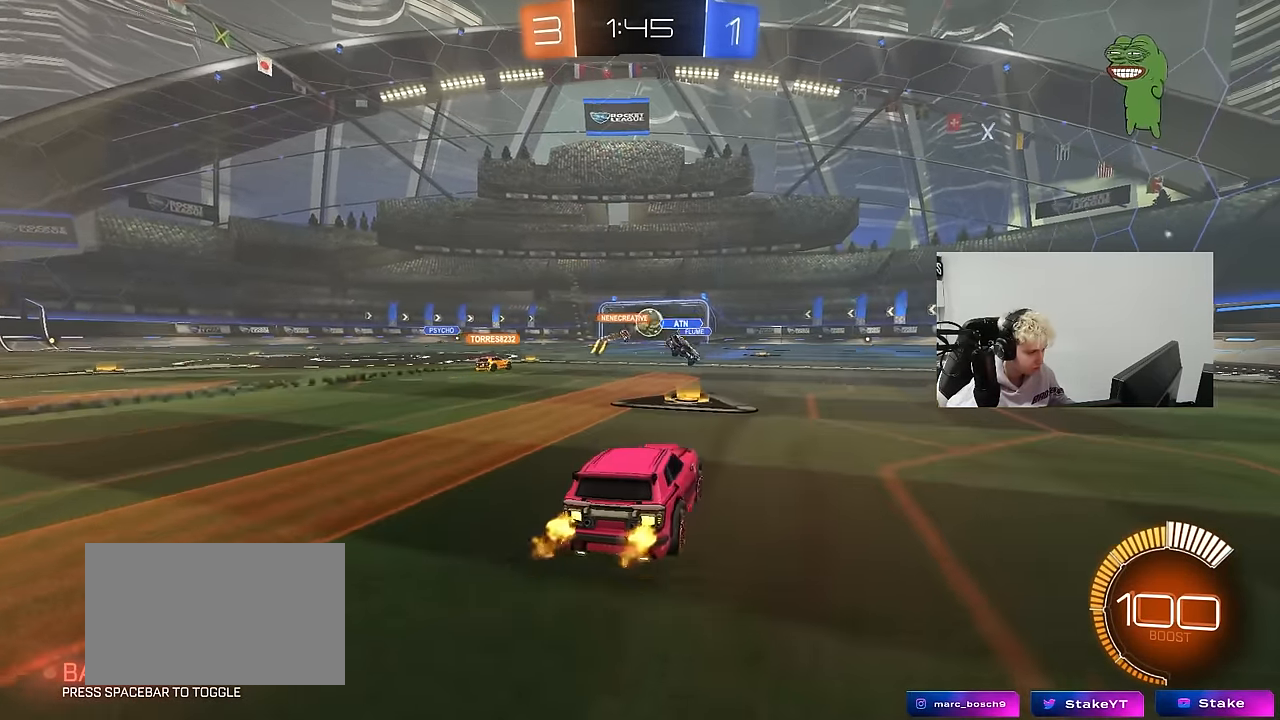
{"keys": ["d", "w"], "mouse": ["left"], "mouse_move": "still", "events": [[33, "d", "up"], [83, "a", "down"], [133, "a", "up"], [316, "d", "down"], [450, "mouse_left", "down"]]}
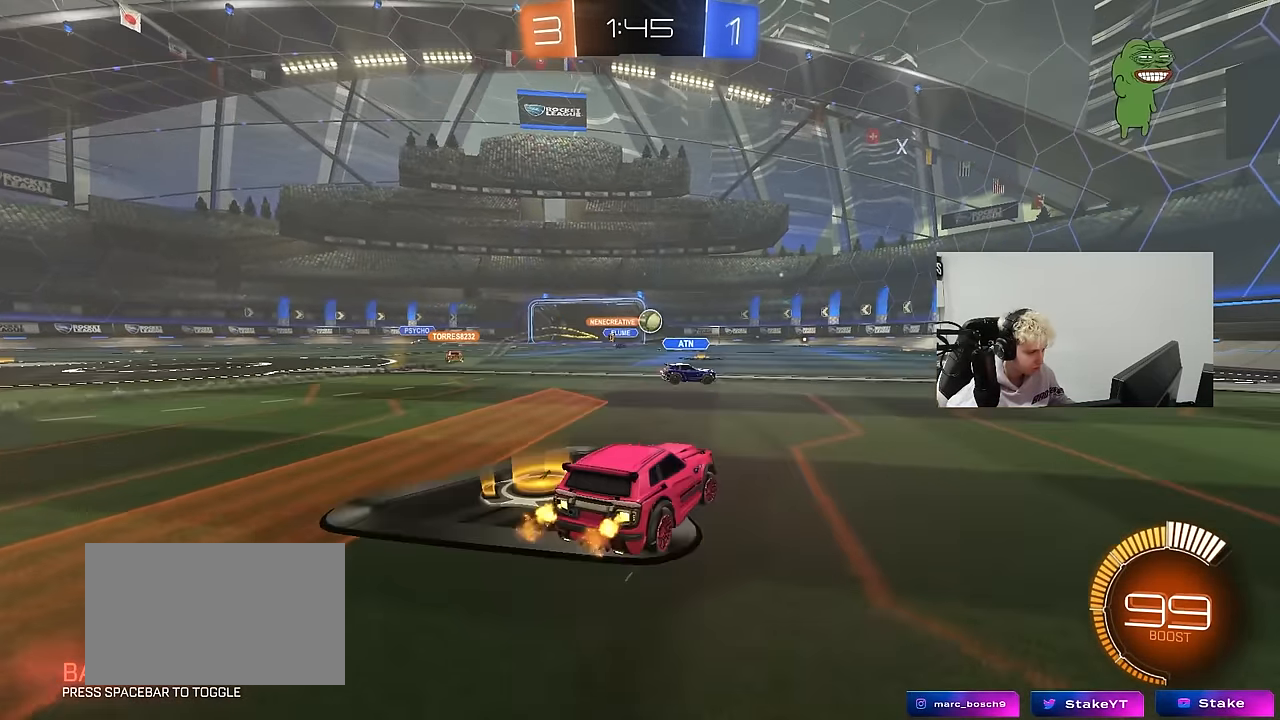
{"keys": ["w"], "mouse": ["left"], "mouse_move": "still", "events": [[183, "d", "up"]]}
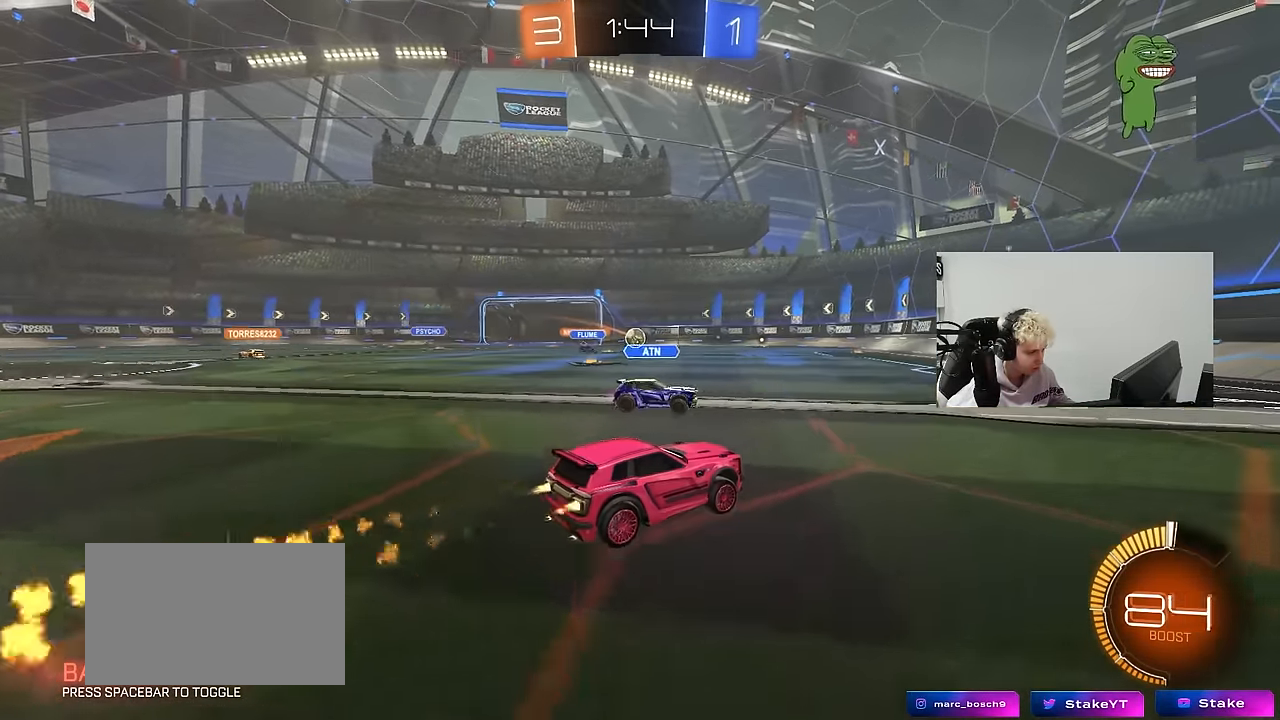
{"keys": ["w"], "mouse": [], "mouse_move": "still", "events": [[16, "d", "down"], [166, "mouse_left", "up"], [250, "mouse_left", "down"], [300, "d", "up"], [350, "a", "down"], [433, "mouse_left", "up"], [483, "a", "up"]]}
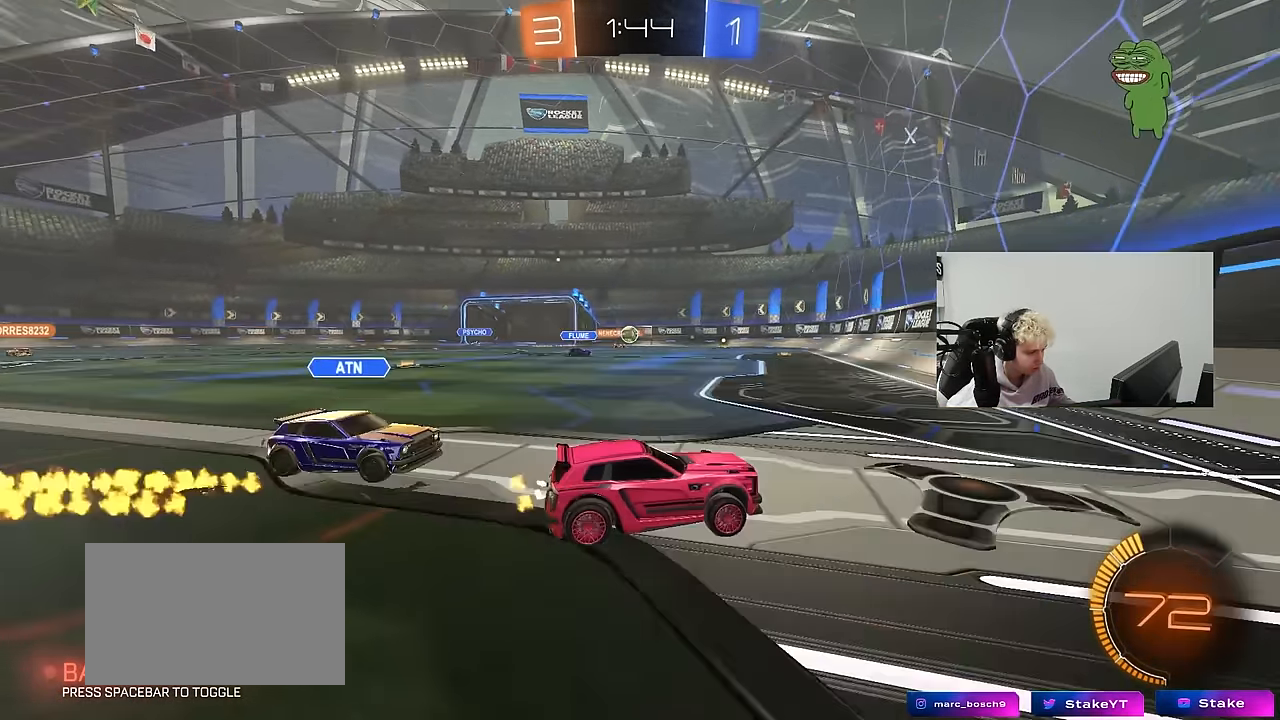
{"keys": ["a", "w"], "mouse": ["left"], "mouse_move": "still", "events": [[83, "a", "down"], [316, "a", "up"], [366, "w", "up"], [416, "a", "down"], [450, "w", "down"], [500, "mouse_left", "down"]]}
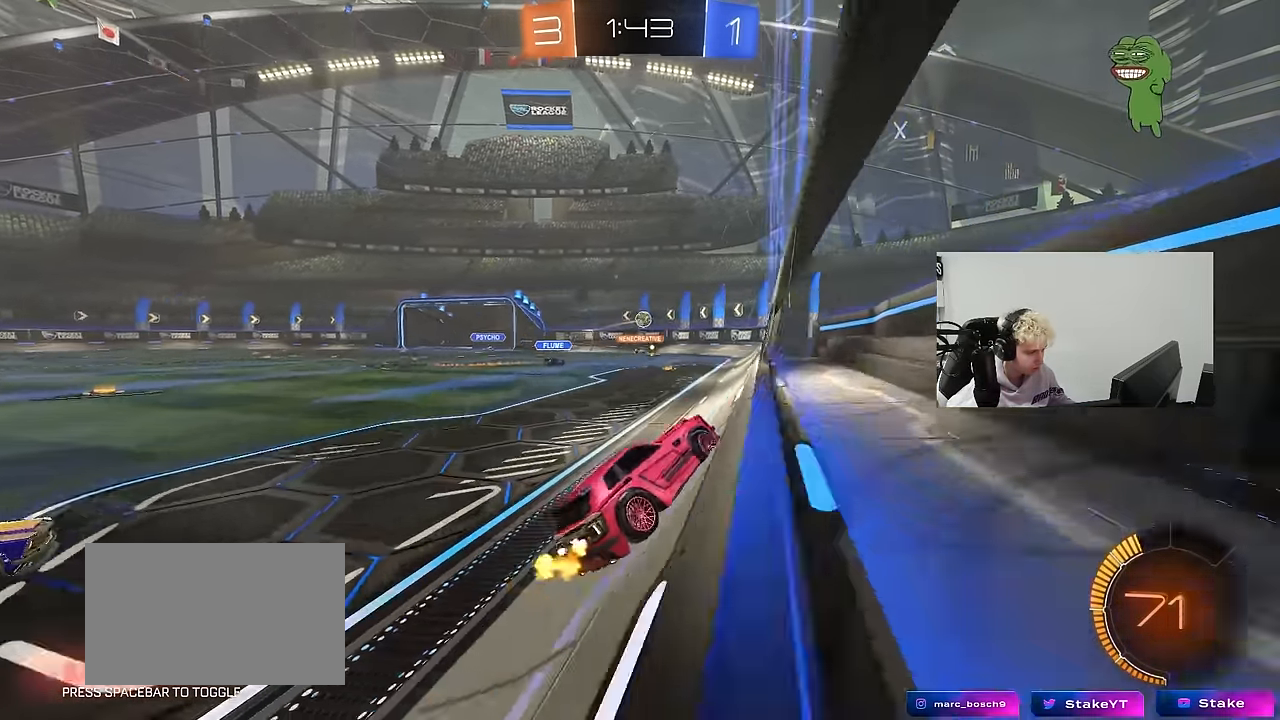
{"keys": ["w"], "mouse": [], "mouse_move": "still", "events": [[150, "a", "up"], [333, "mouse_left", "up"]]}
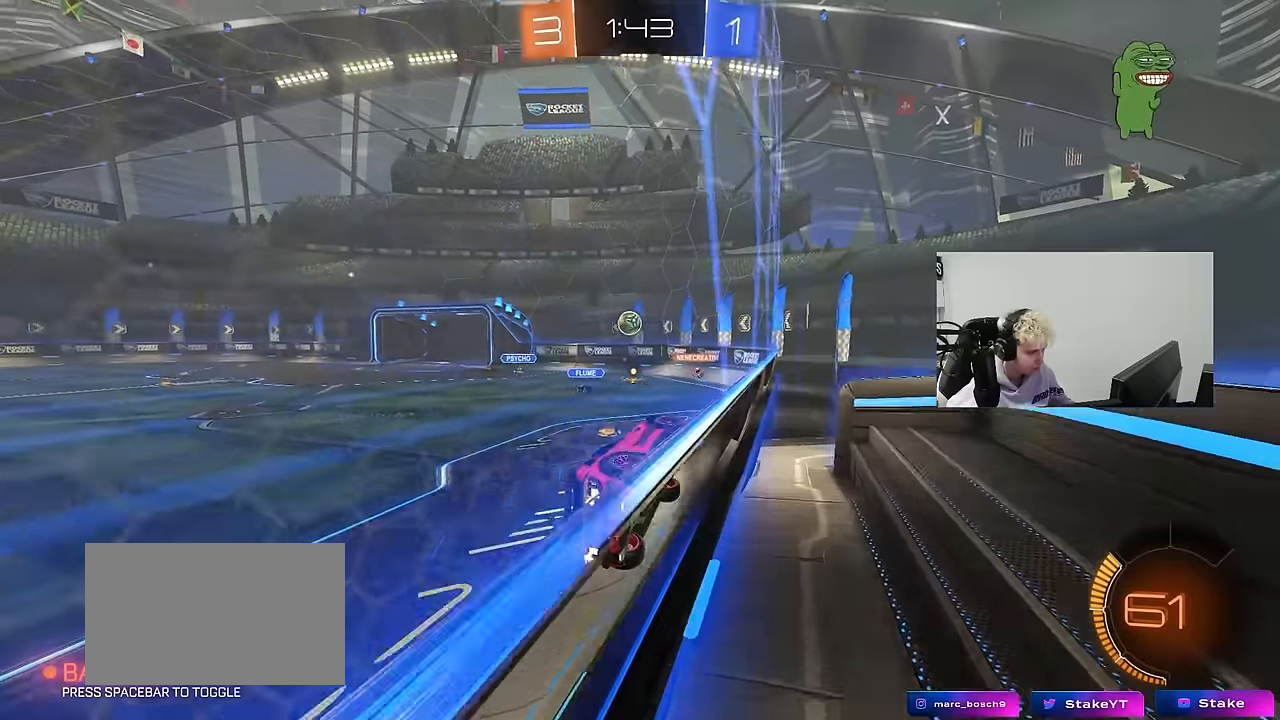
{"keys": ["a", "shift"], "mouse": ["left"], "mouse_move": "still", "events": [[16, "w", "up"], [66, "a", "down"], [66, "mouse_right", "down"], [66, "s", "down"], [200, "d", "down"], [250, "a", "up"], [300, "mouse_left", "down"], [333, "mouse_right", "up"], [350, "a", "down"], [350, "s", "up"], [350, "shift", "down"], [400, "d", "up"], [400, "s", "down"], [433, "s", "up"]]}
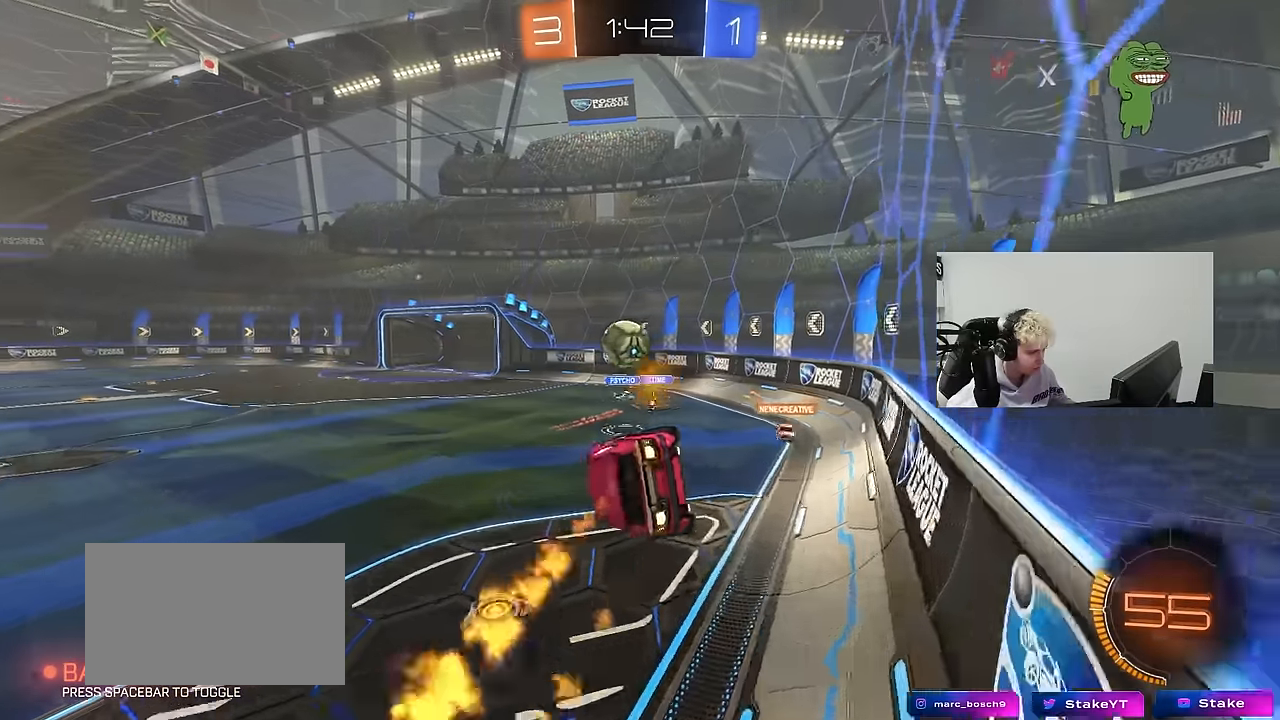
{"keys": ["a", "s", "shift"], "mouse": ["left"], "mouse_move": "up-left", "events": [[83, "shift", "up"], [83, "w", "down"], [166, "mouse_right", "down"], [166, "shift", "down"], [366, "mouse_right", "up"], [416, "w", "up"], [450, "s", "down"]]}
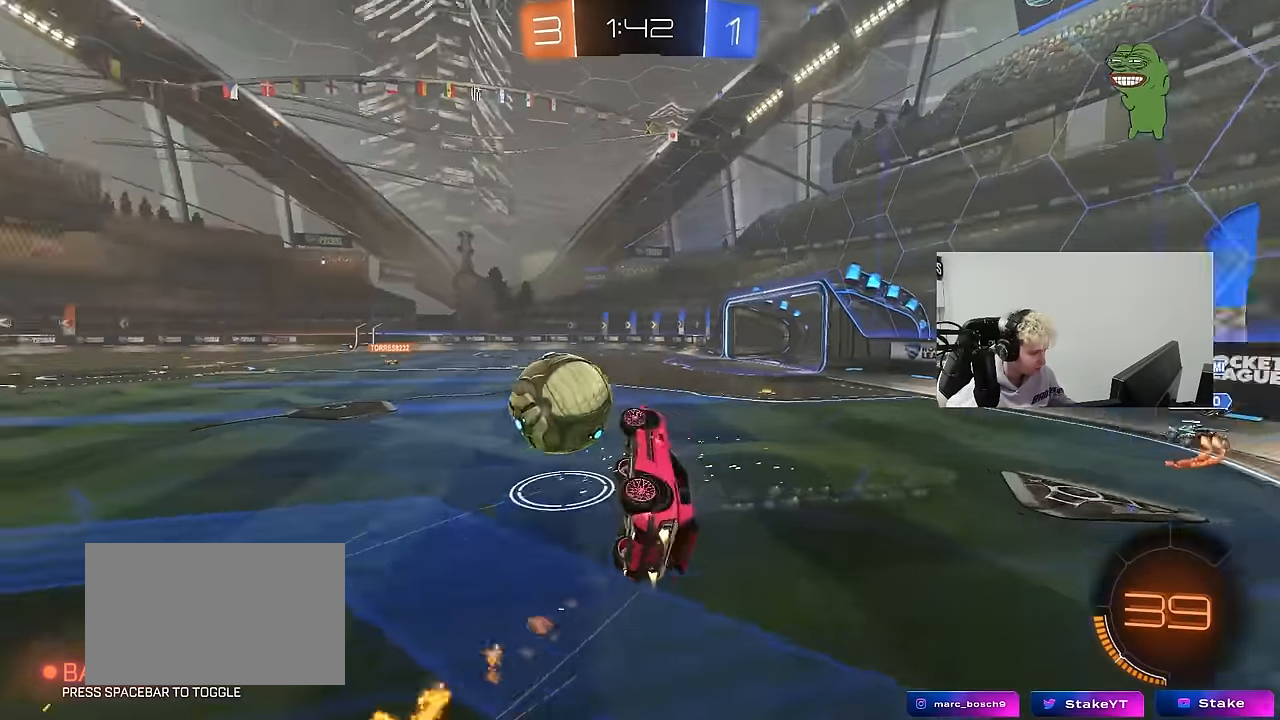
{"keys": [], "mouse": [], "mouse_move": "still", "events": [[50, "shift", "up"], [150, "a", "up"], [183, "d", "down"], [283, "mouse_left", "up"], [283, "shift", "down"], [416, "s", "up"], [466, "d", "up"], [466, "shift", "up"]]}
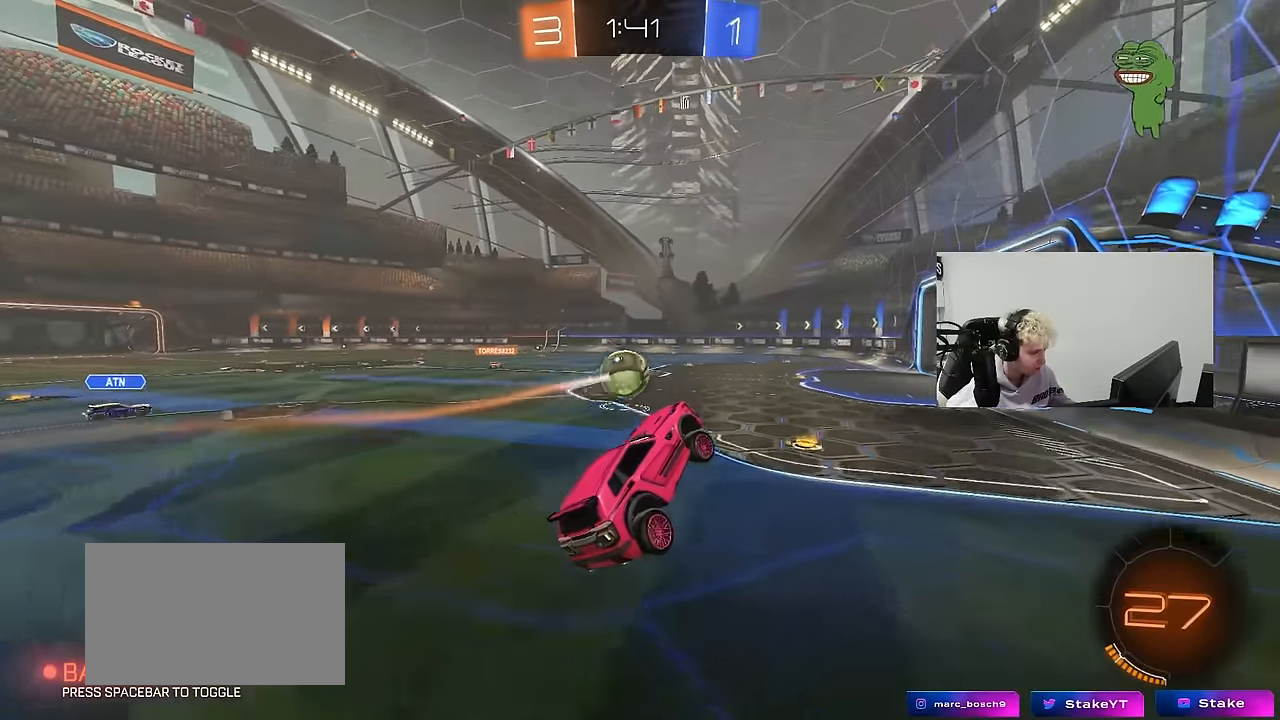
{"keys": ["a", "w"], "mouse": [], "mouse_move": "still", "events": [[150, "a", "down"], [150, "w", "down"], [216, "a", "up"], [250, "w", "up"], [450, "a", "down"], [450, "w", "down"]]}
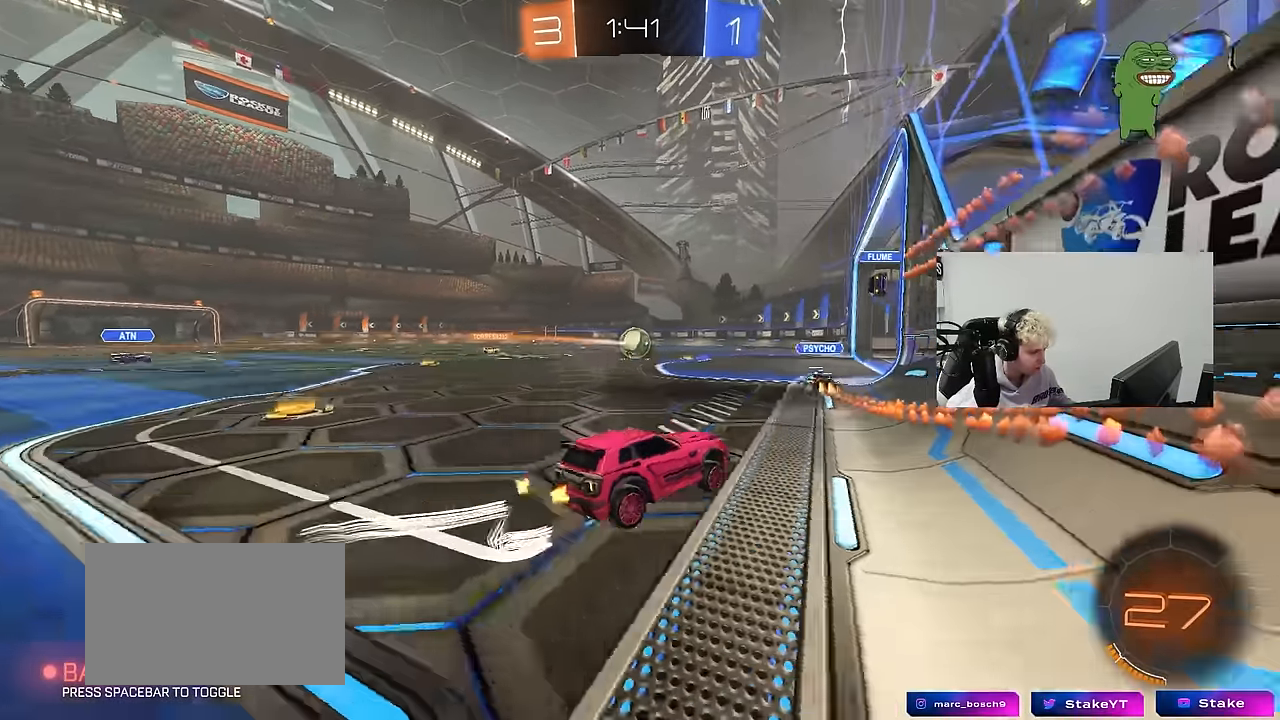
{"keys": ["a", "shift", "w"], "mouse": ["left", "right"], "mouse_move": "still", "events": [[316, "mouse_left", "down"], [416, "mouse_right", "down"], [500, "shift", "down"]]}
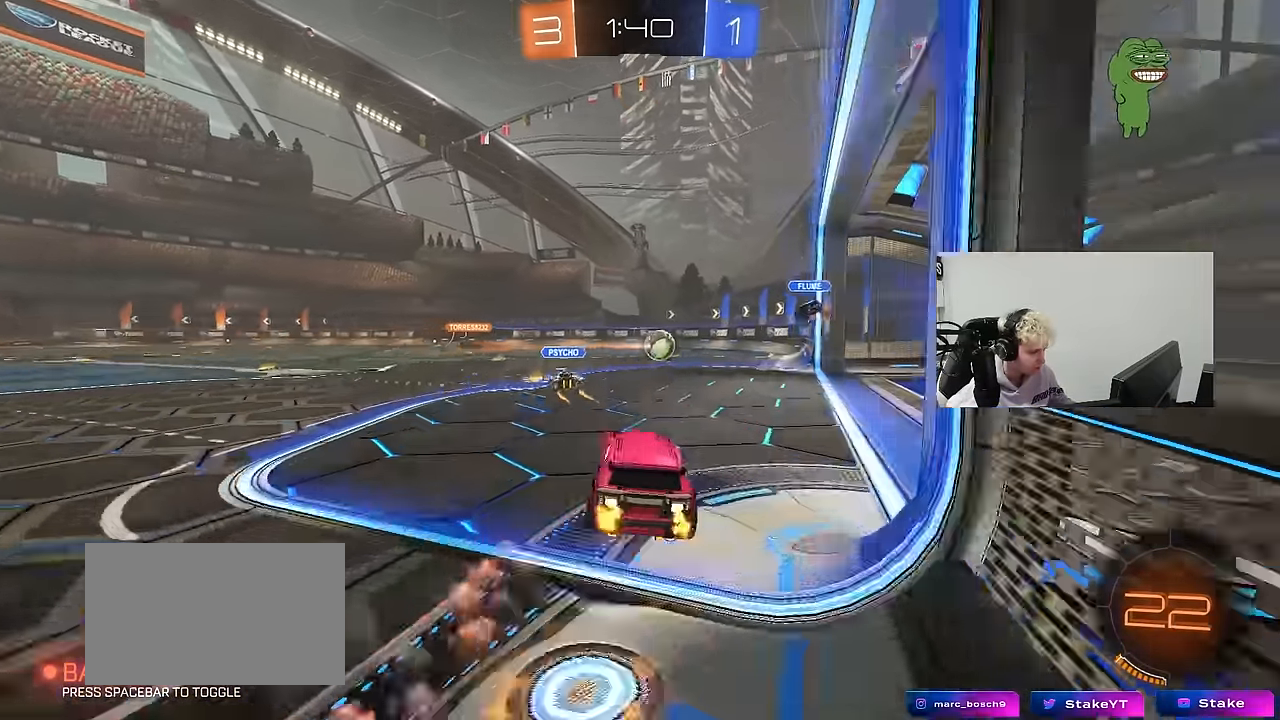
{"keys": ["a", "shift"], "mouse": [], "mouse_move": "still", "events": [[50, "mouse_right", "up"], [100, "mouse_right", "down"], [150, "s", "down"], [150, "w", "up"], [283, "mouse_left", "up"], [283, "mouse_right", "up"], [466, "s", "up"]]}
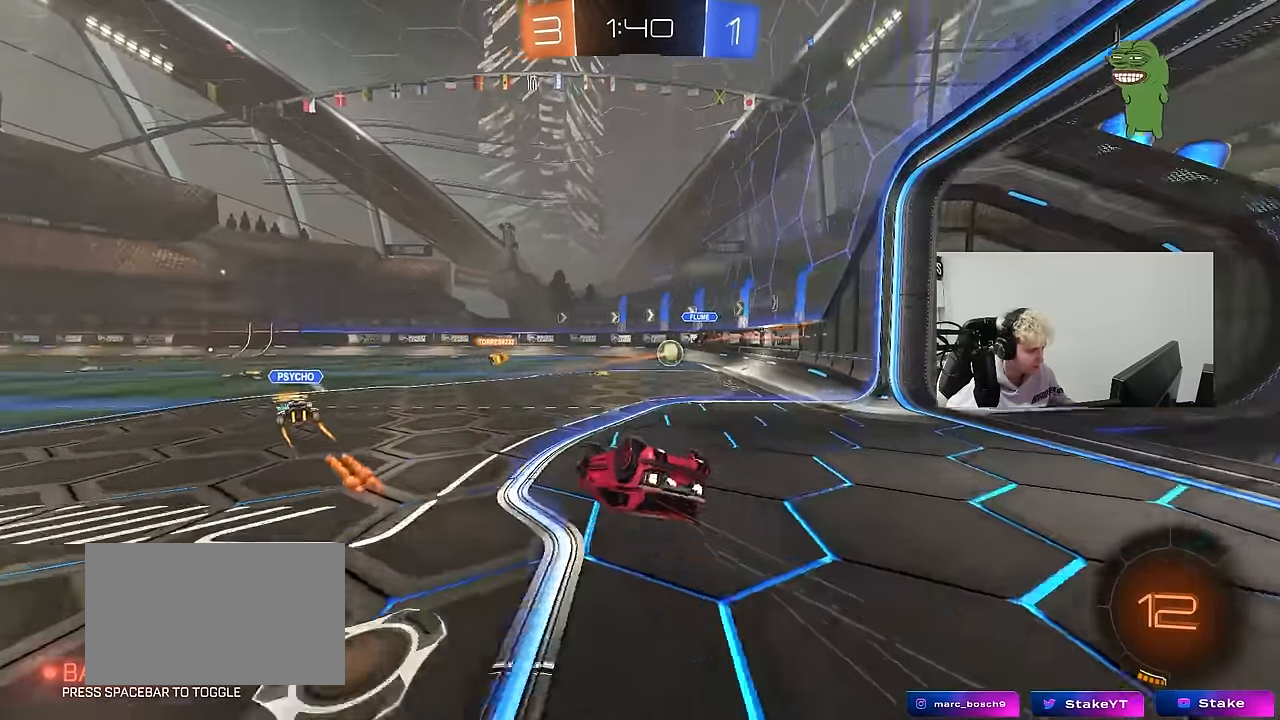
{"keys": ["space"], "mouse": [], "mouse_move": "still", "events": [[66, "mouse_left", "down"], [66, "s", "down"], [250, "mouse_left", "up"], [350, "s", "up"], [350, "space", "down"], [433, "a", "up"], [433, "shift", "up"]]}
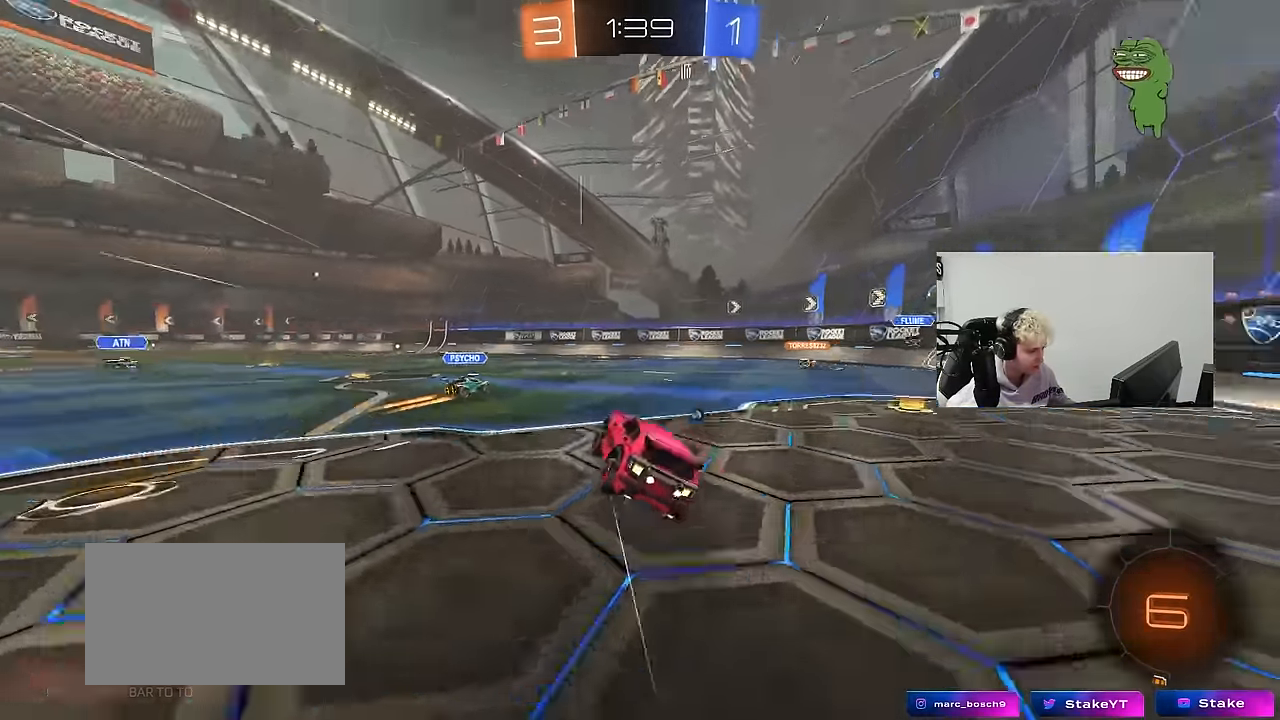
{"keys": ["d", "w"], "mouse": ["left", "right"], "mouse_move": "still", "events": [[33, "space", "up"], [83, "w", "down"], [133, "a", "down"], [366, "a", "up"], [450, "d", "down"], [450, "mouse_left", "down"], [450, "mouse_right", "down"]]}
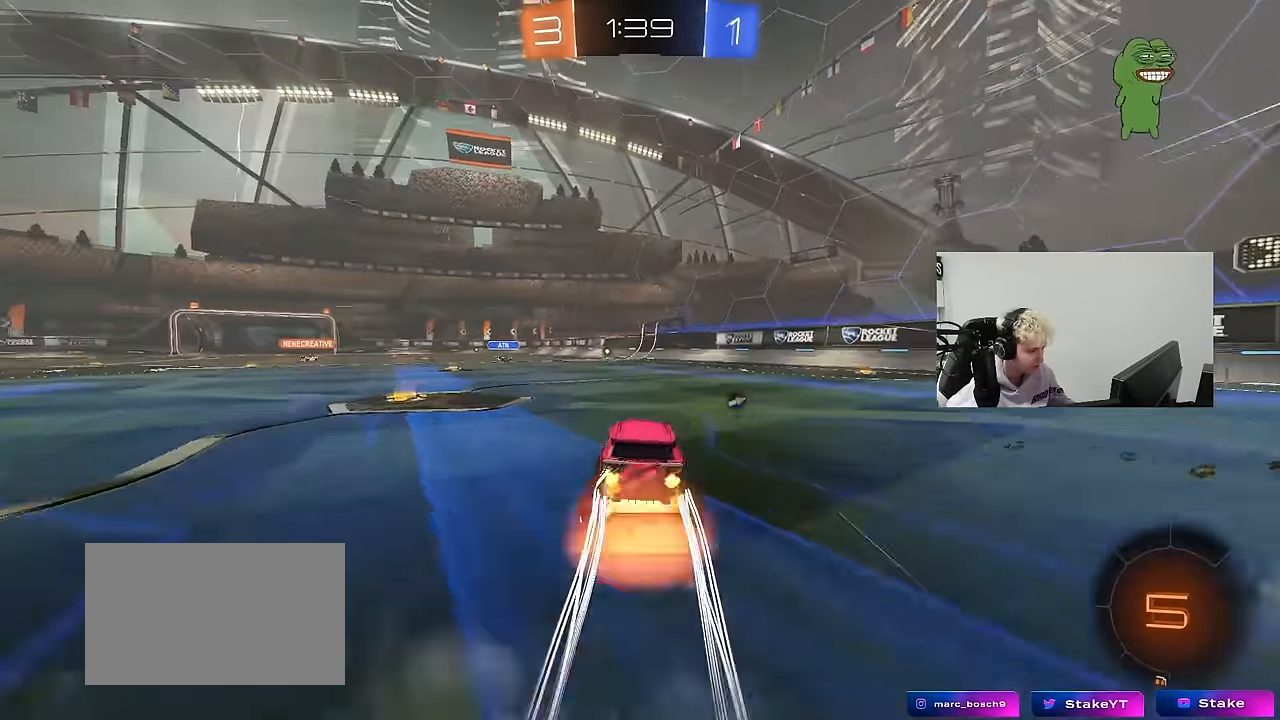
{"keys": ["a", "s", "shift"], "mouse": ["left"], "mouse_move": "still", "events": [[50, "a", "down"], [50, "d", "up"], [50, "mouse_right", "up"], [50, "shift", "down"], [183, "mouse_right", "down"], [233, "s", "down"], [233, "w", "up"], [333, "mouse_right", "up"]]}
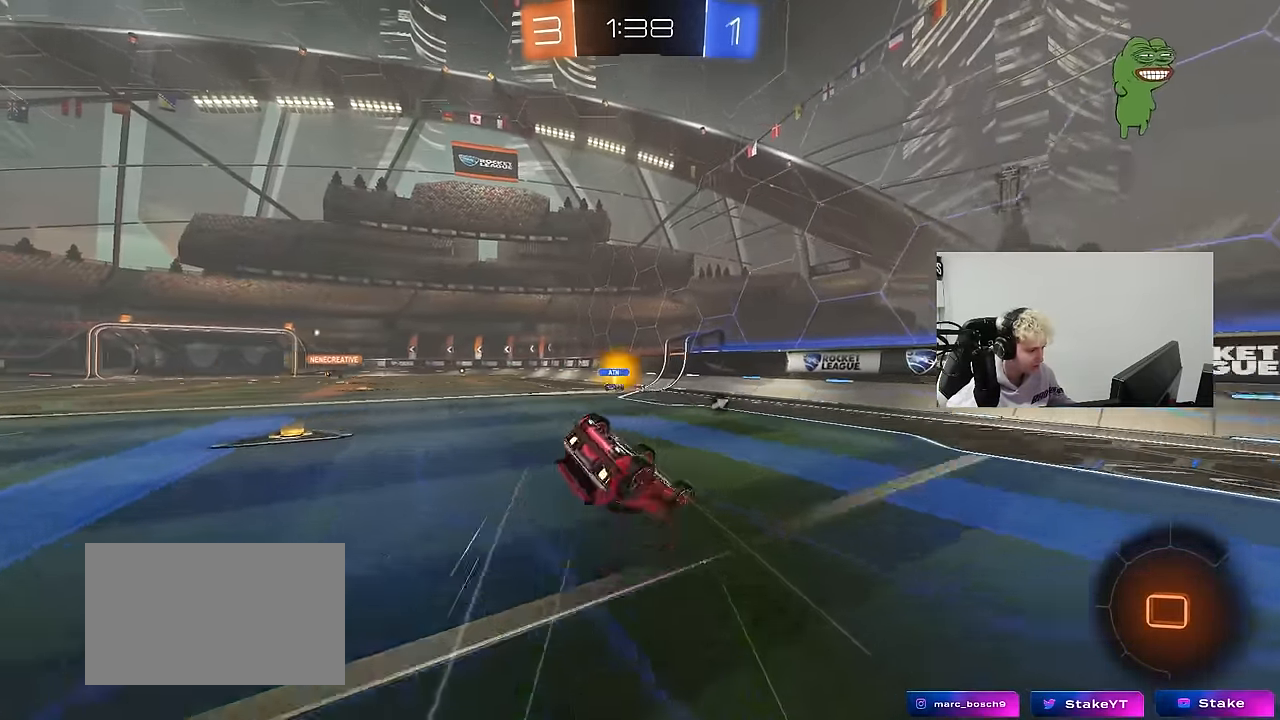
{"keys": [], "mouse": [], "mouse_move": "still", "events": [[16, "mouse_left", "up"], [66, "s", "up"], [200, "s", "down"], [400, "shift", "up"], [433, "s", "up"], [483, "a", "up"]]}
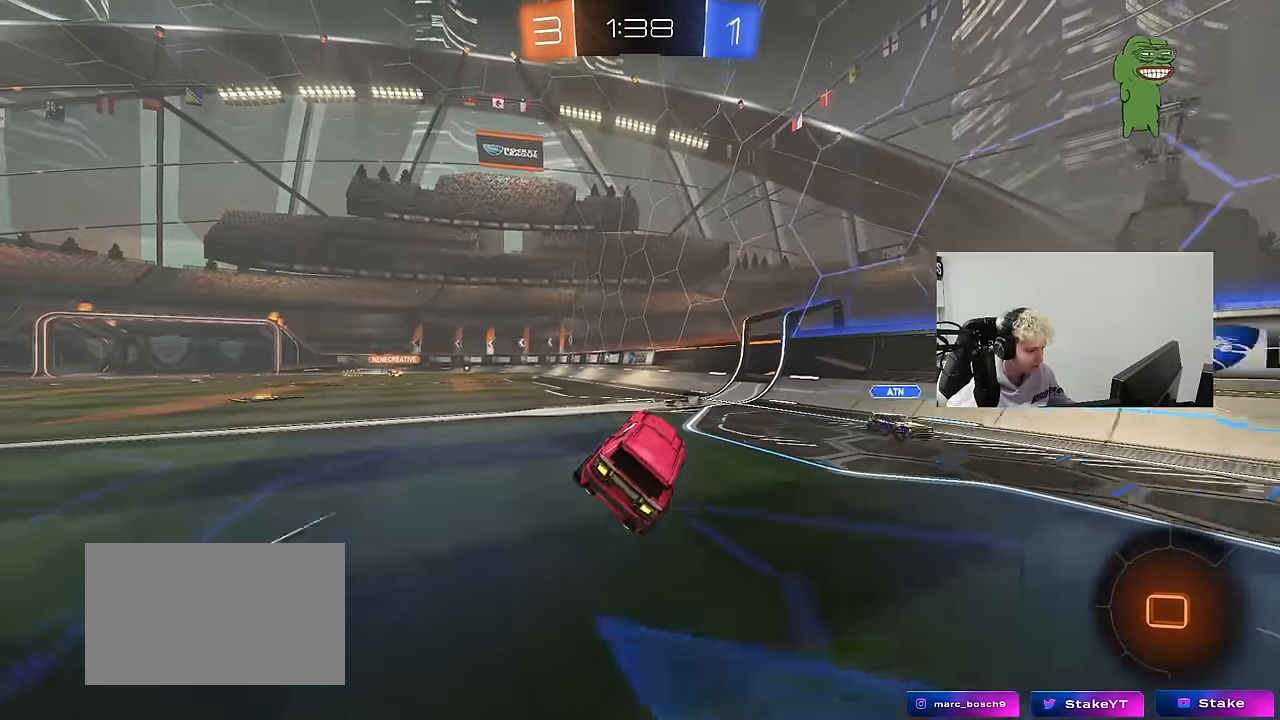
{"keys": ["a", "w"], "mouse": [], "mouse_move": "still", "events": [[83, "a", "down"], [133, "w", "down"], [316, "space", "down"], [500, "space", "up"]]}
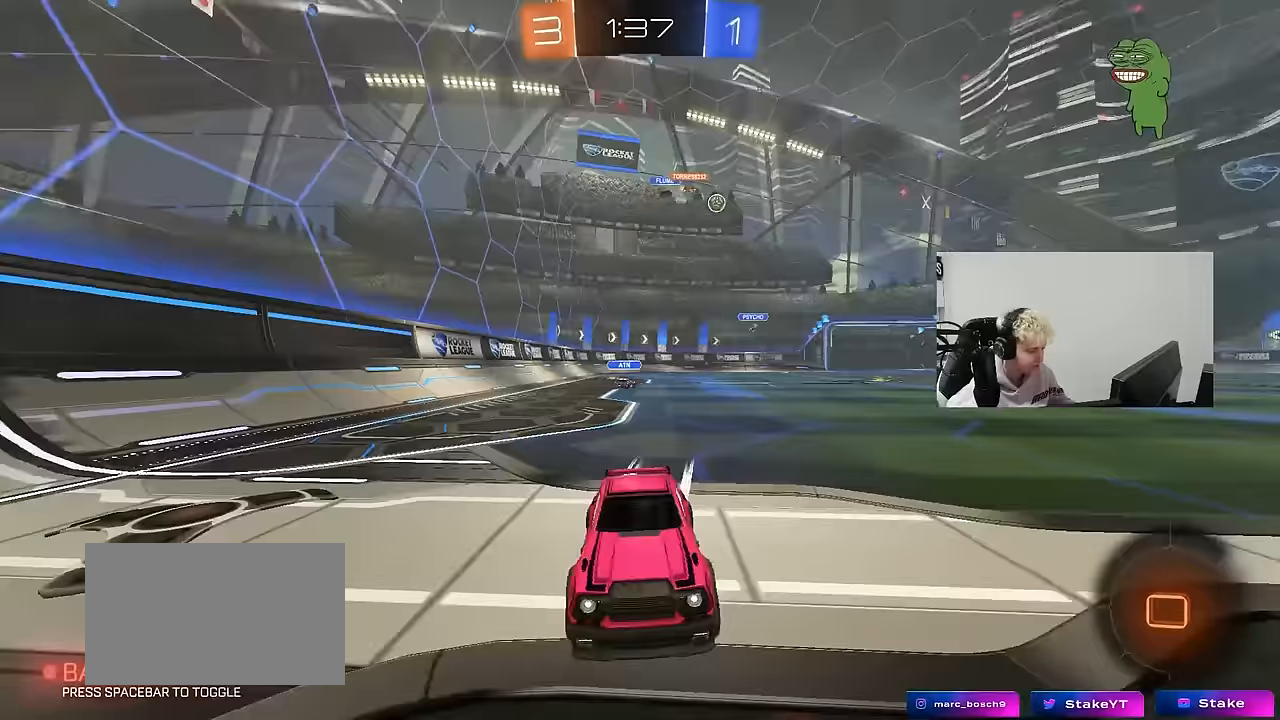
{"keys": ["a", "w"], "mouse": [], "mouse_move": "still", "events": []}
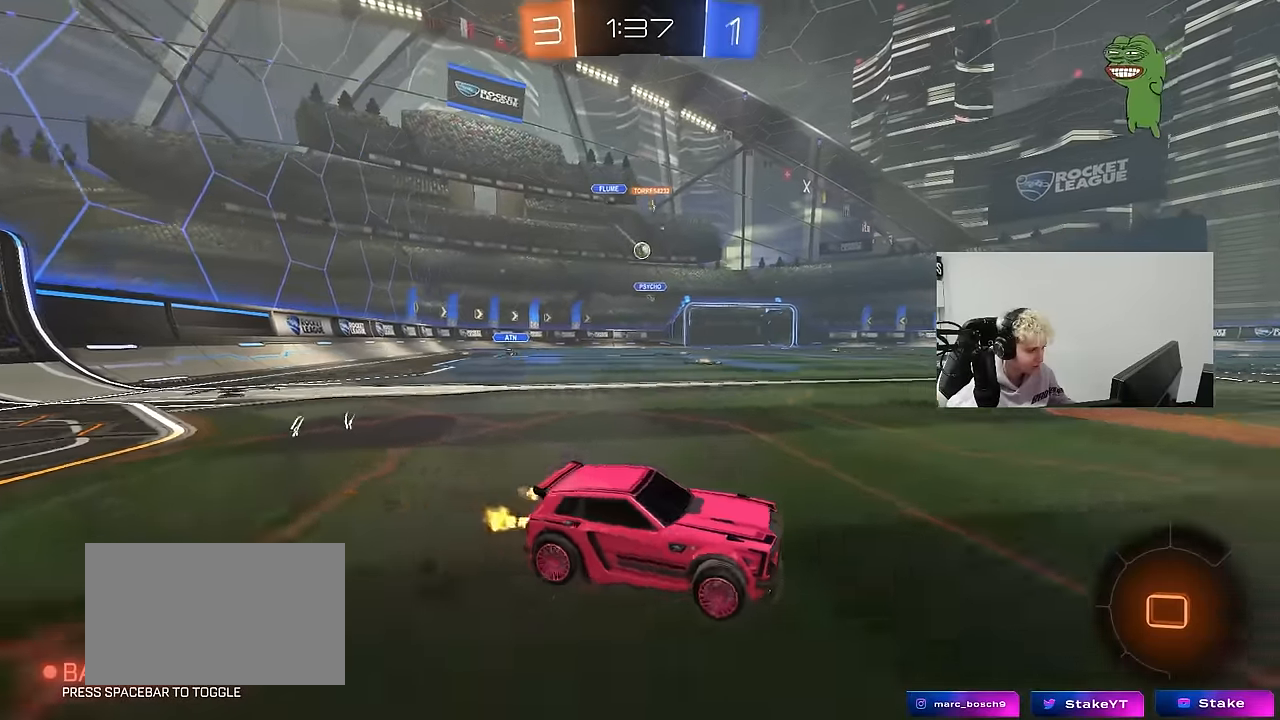
{"keys": ["a", "s", "shift", "space"], "mouse": ["left"], "mouse_move": "up", "events": [[117, "a", "up"], [150, "mouse_left", "down"], [150, "mouse_right", "down"], [250, "a", "down"], [250, "mouse_right", "up"], [250, "shift", "down"], [300, "mouse_right", "down"], [350, "s", "down"], [350, "w", "up"], [433, "space", "down"], [450, "mouse_right", "up"]]}
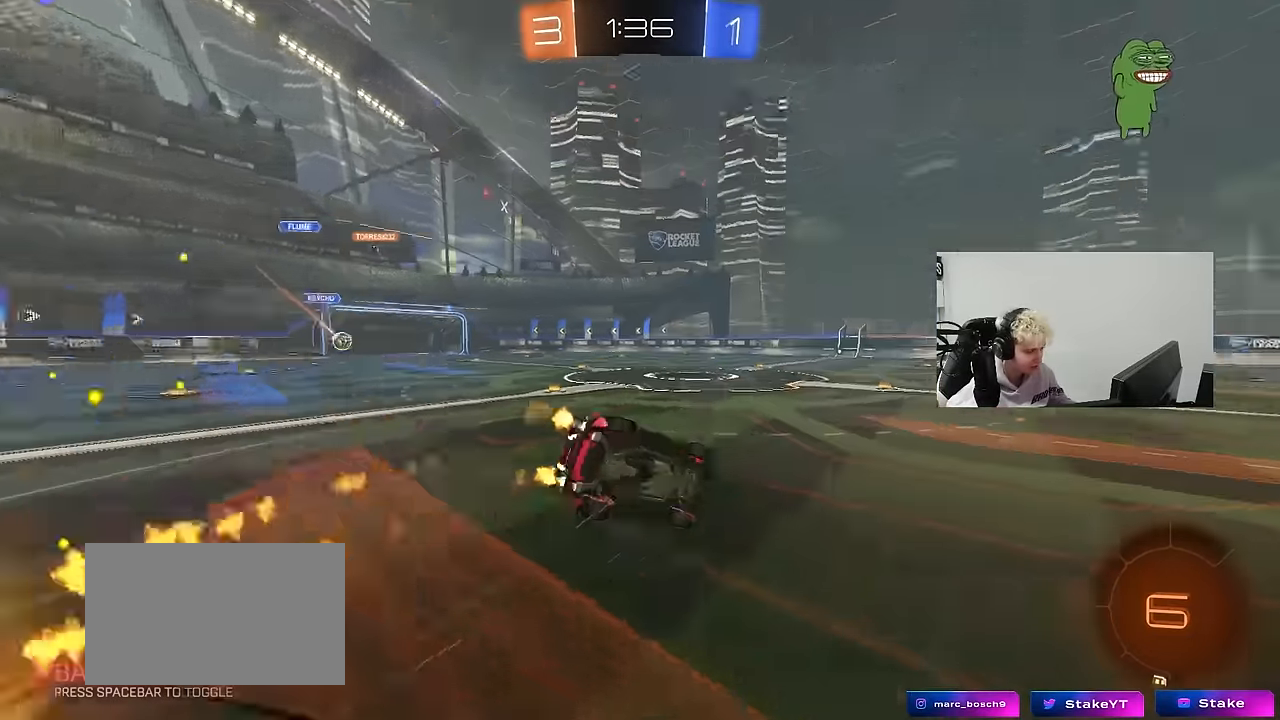
{"keys": ["a", "s", "shift", "space"], "mouse": [], "mouse_move": "still", "events": [[33, "mouse_left", "up"], [133, "space", "up"], [167, "s", "up"], [317, "s", "down"], [467, "space", "down"]]}
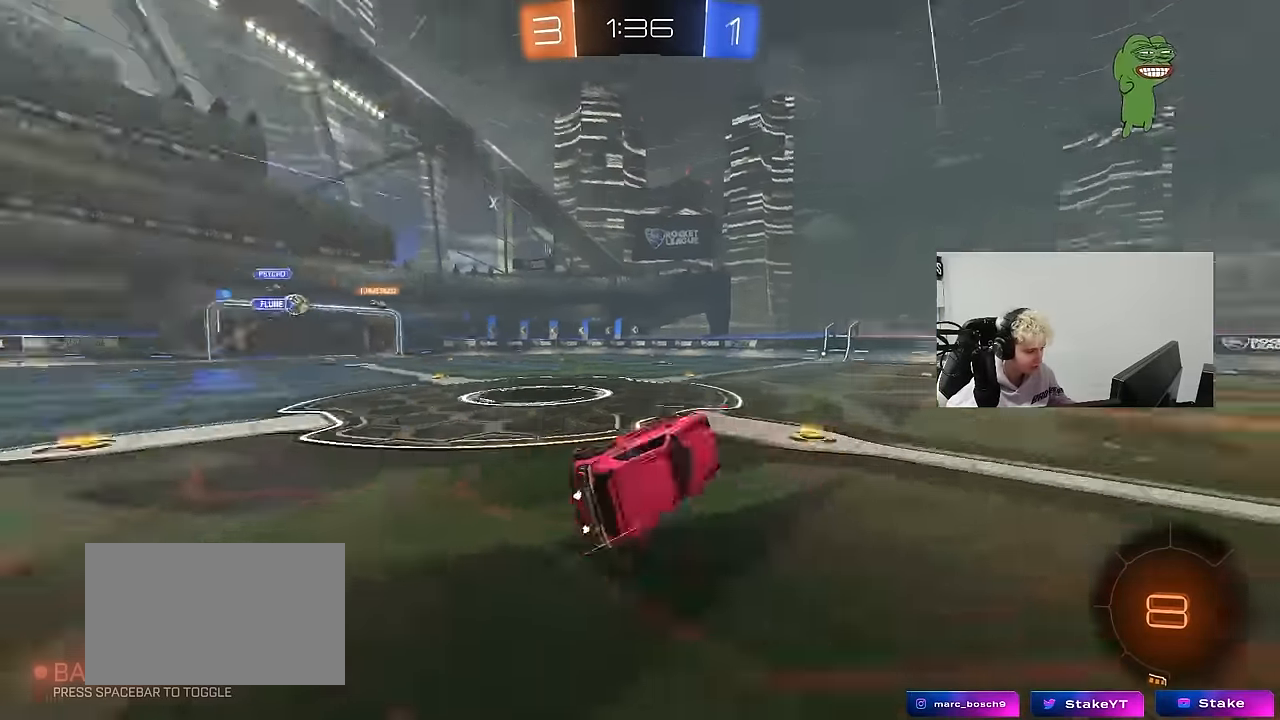
{"keys": ["w"], "mouse": [], "mouse_move": "still", "events": [[50, "s", "up"], [100, "shift", "up"], [100, "space", "up"], [150, "a", "up"], [233, "w", "down"]]}
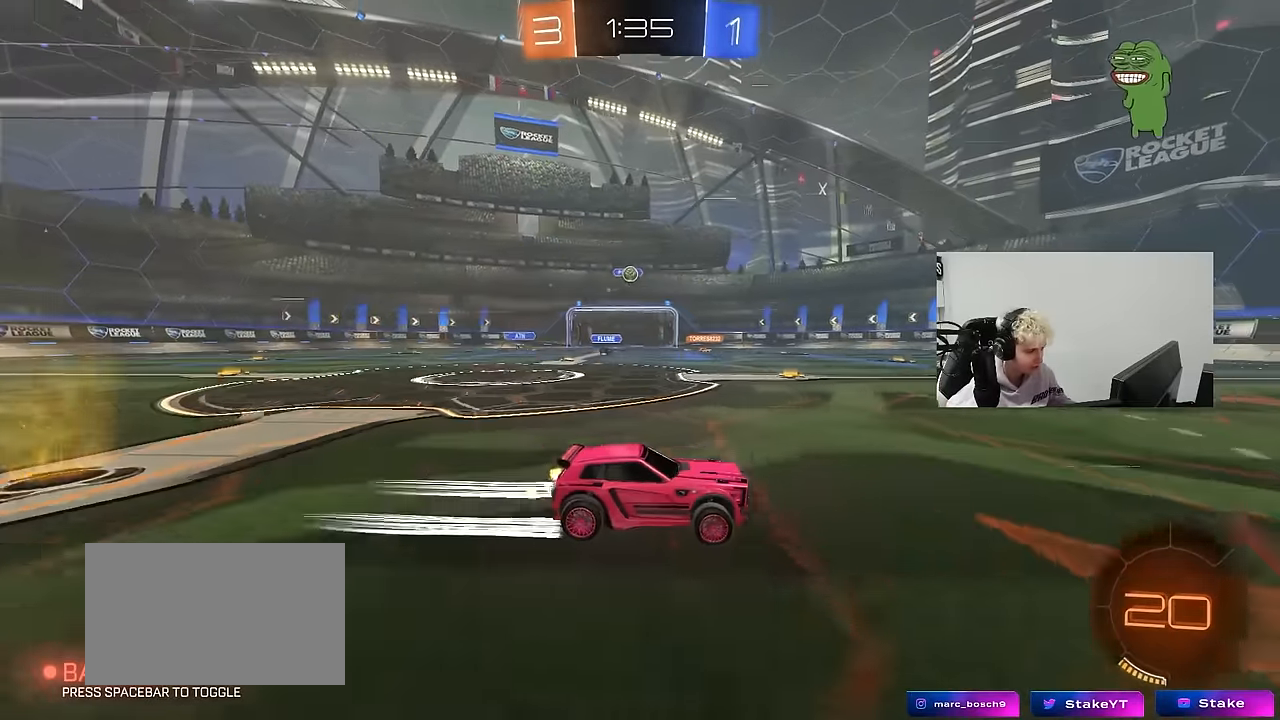
{"keys": ["w"], "mouse": [], "mouse_move": "still", "events": [[300, "a", "down"], [483, "a", "up"]]}
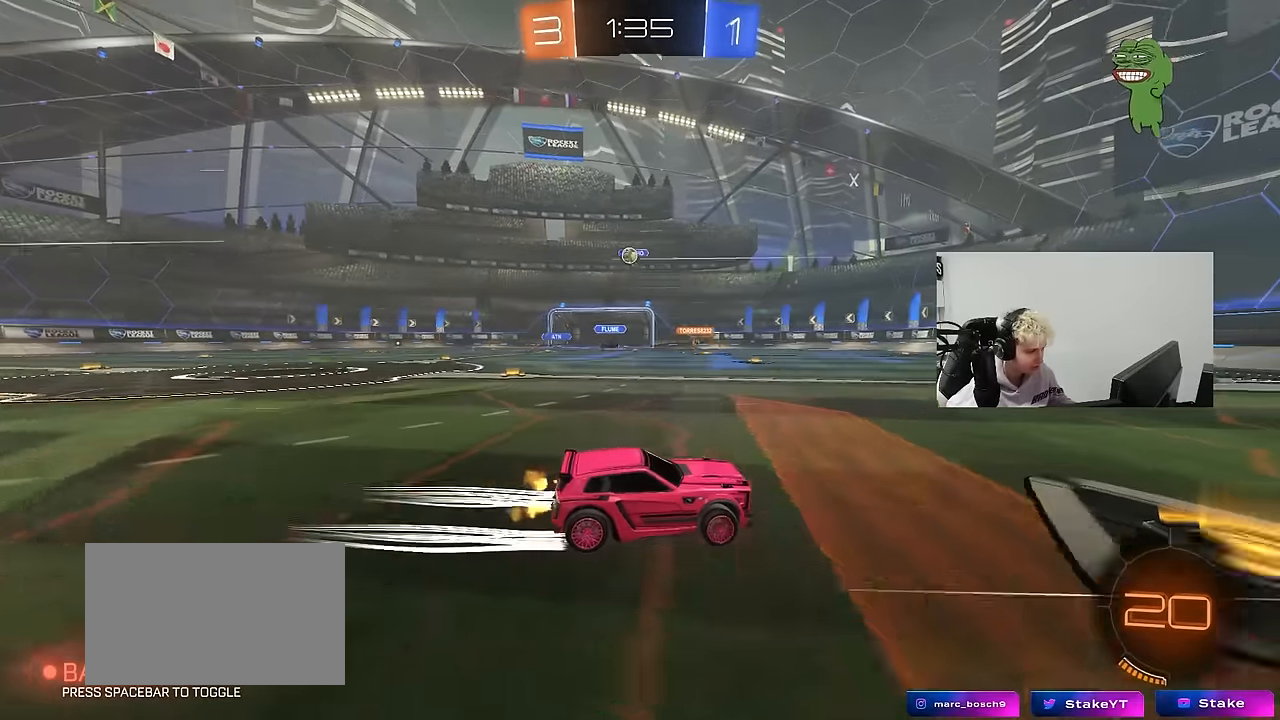
{"keys": ["d"], "mouse": [], "mouse_move": "still", "events": [[133, "mouse_left", "down"], [217, "a", "down"], [267, "mouse_left", "up"], [317, "a", "up"], [500, "d", "down"], [500, "w", "up"]]}